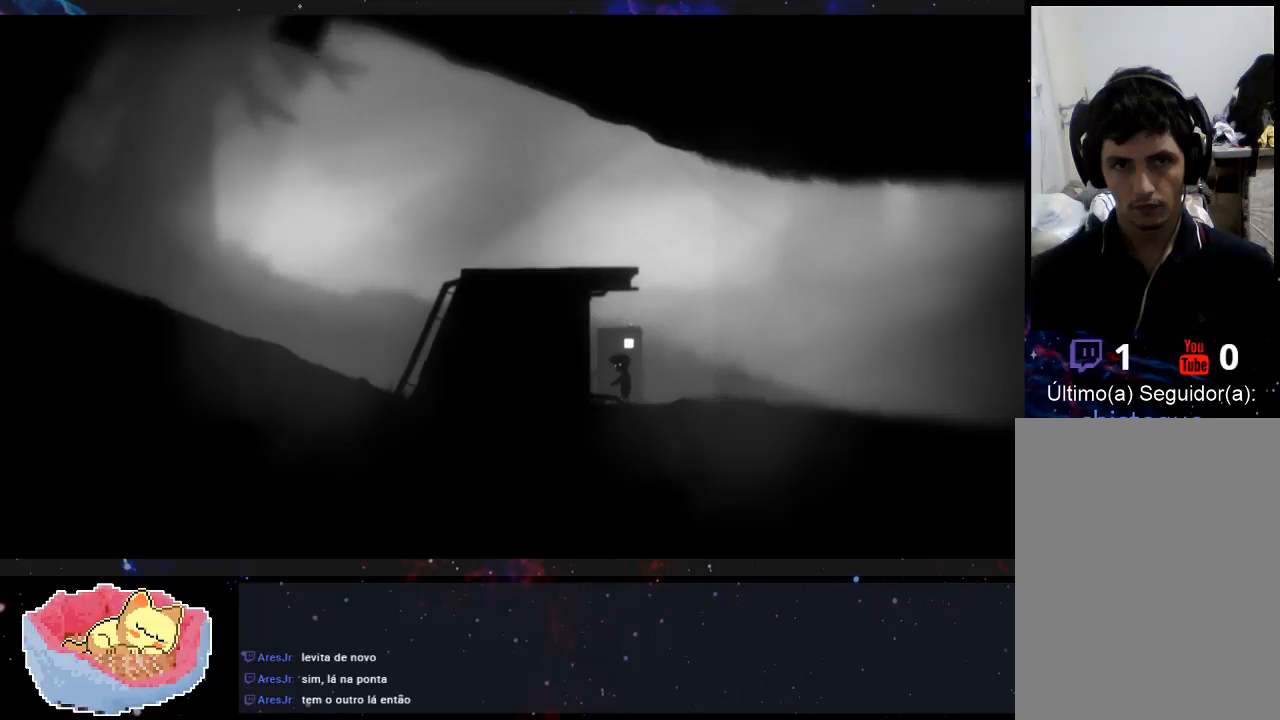
Gameplay with a controller (Xbox layout); each line is a JSON object with the inputs held at the frame after it. "events" lists button and stick changes between this image and that frame as [ms after this image, input, new state], when the widget could be followed in between. Not read: L3 R3.
{"buttons": [], "left_stick": "left", "right_stick": "center", "events": [[33, "X", "down"], [200, "X", "up"]]}
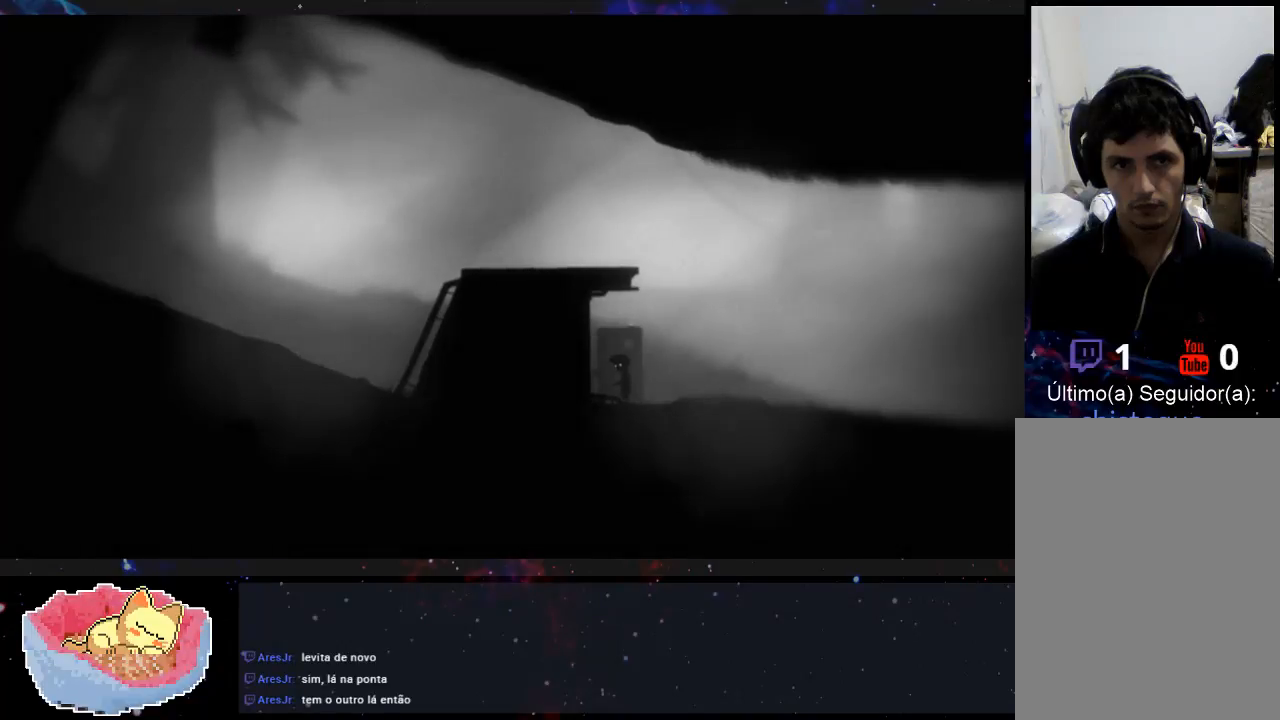
{"buttons": [], "left_stick": "left", "right_stick": "center", "events": []}
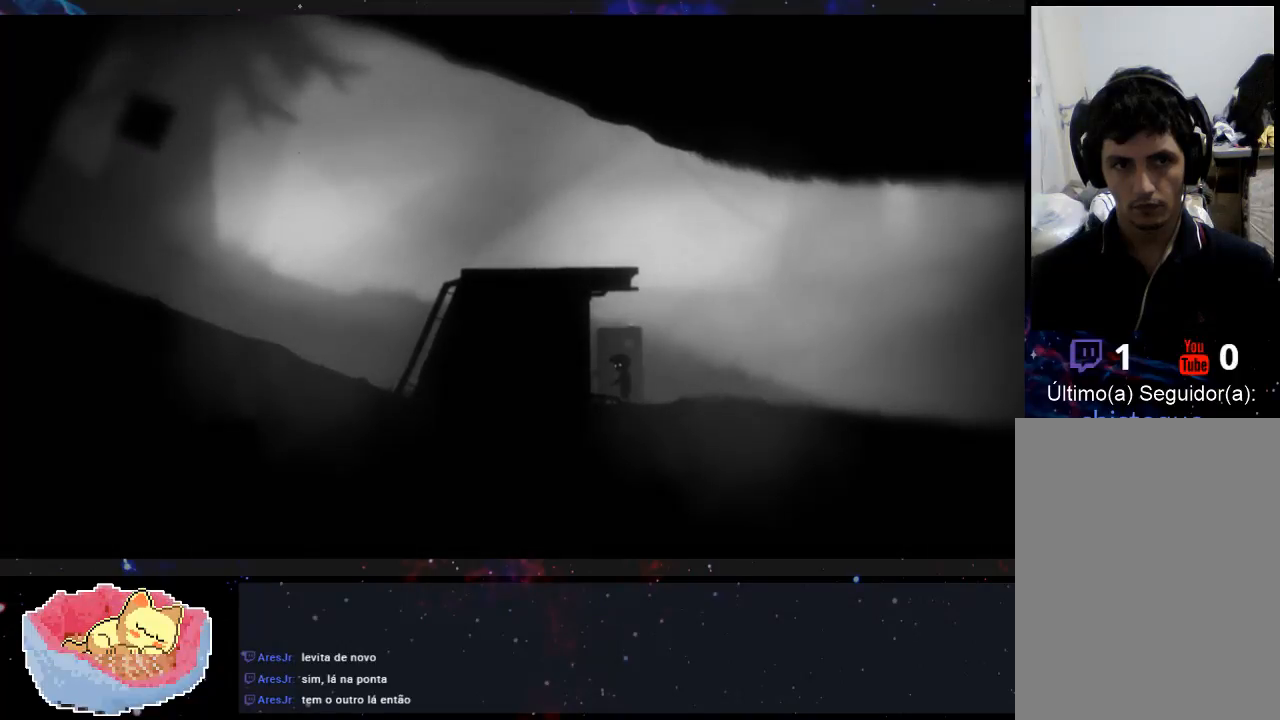
{"buttons": [], "left_stick": "left", "right_stick": "center", "events": []}
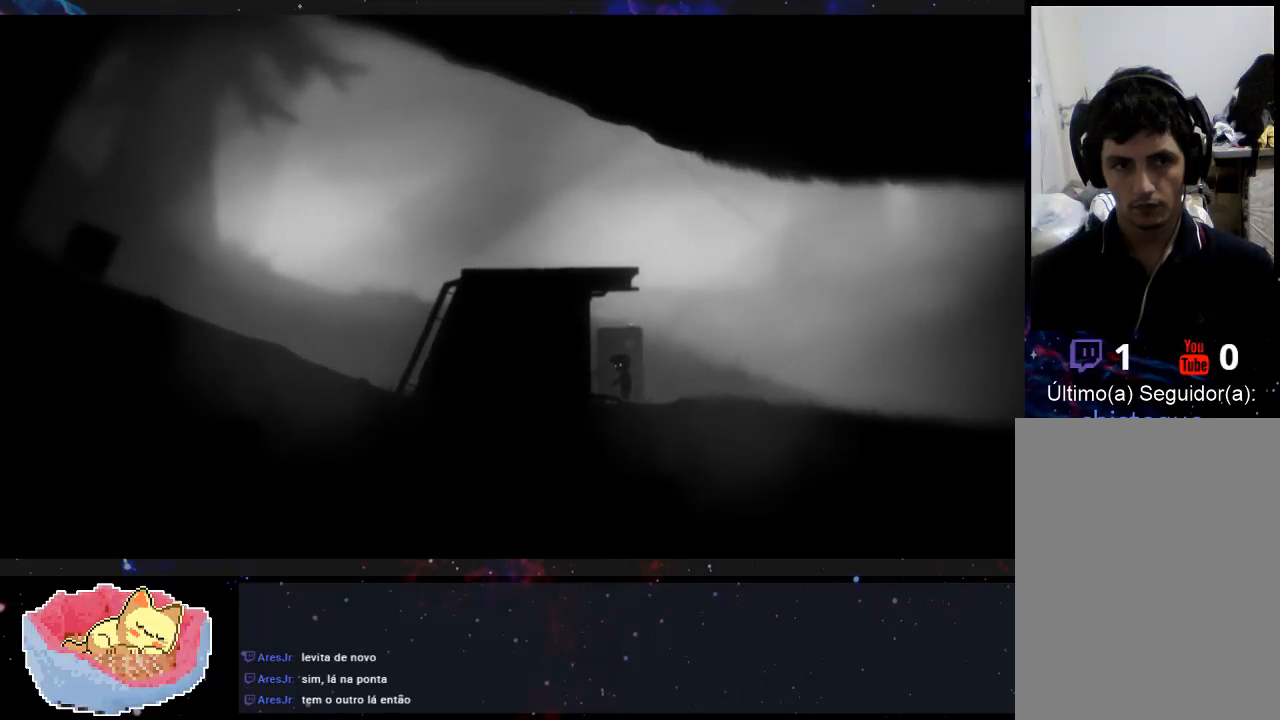
{"buttons": [], "left_stick": "left", "right_stick": "center", "events": []}
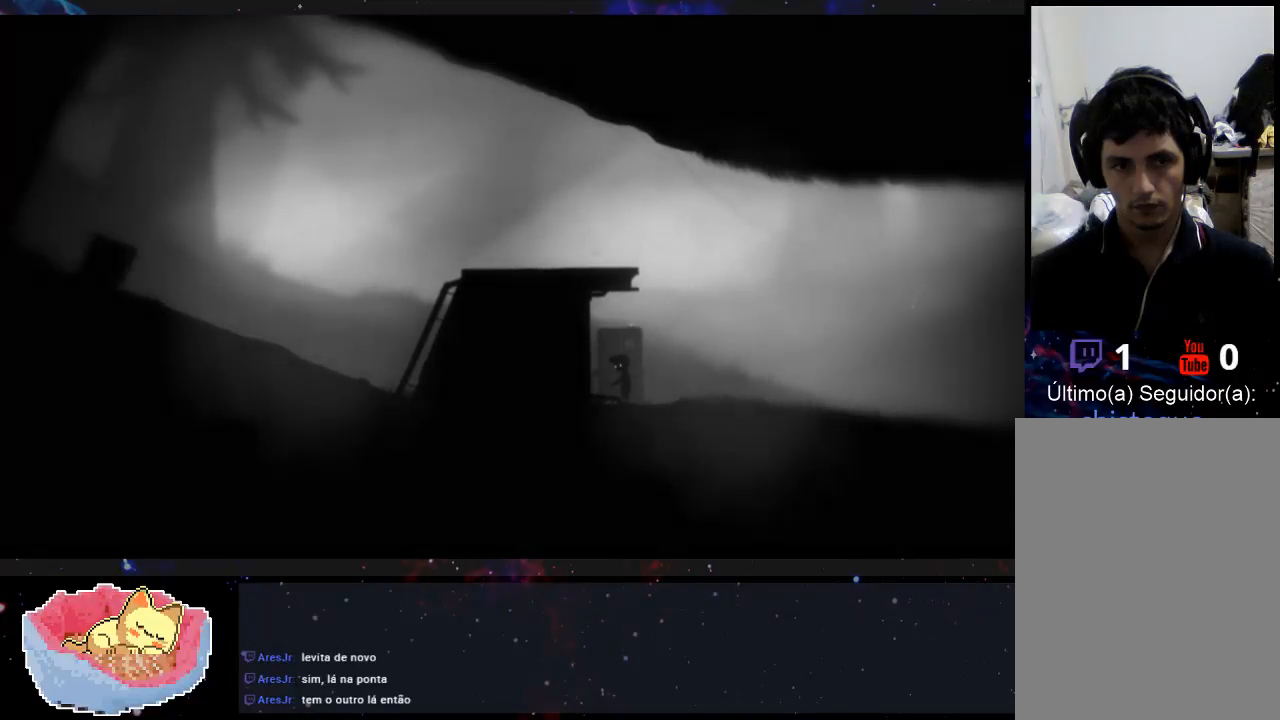
{"buttons": [], "left_stick": "left", "right_stick": "center", "events": []}
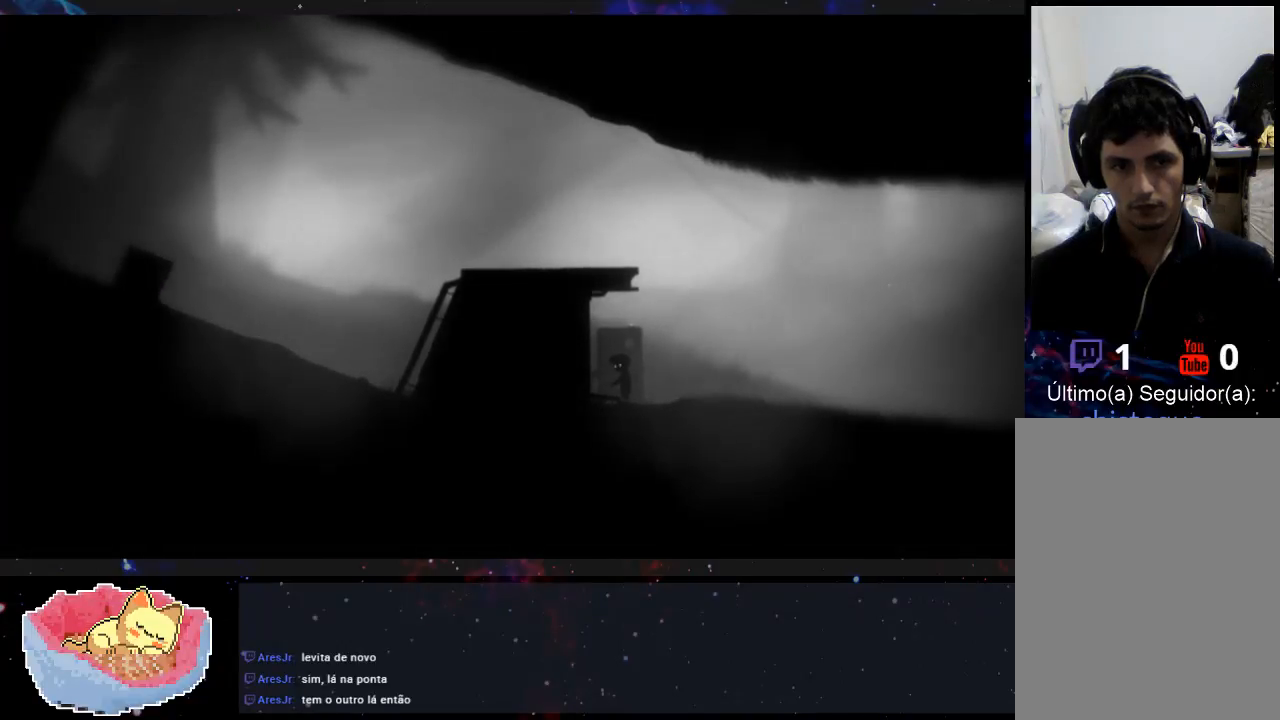
{"buttons": [], "left_stick": "left", "right_stick": "center", "events": []}
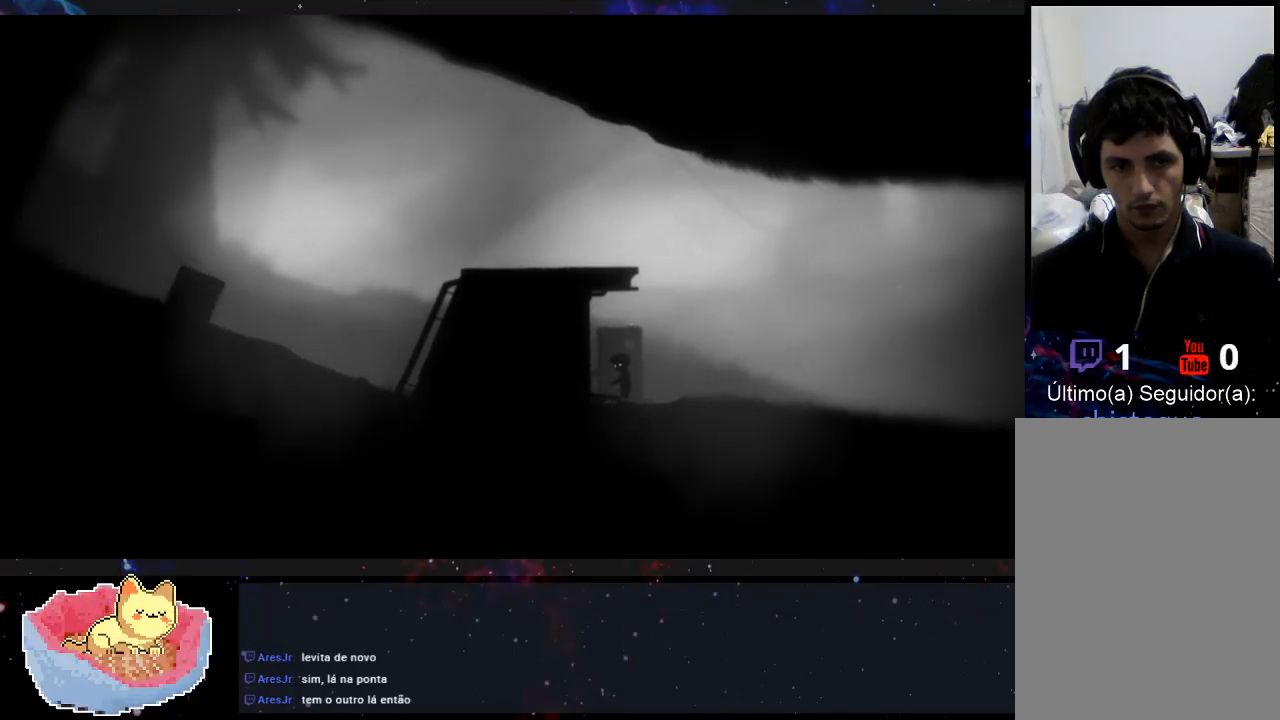
{"buttons": ["X"], "left_stick": "left", "right_stick": "center", "events": [[500, "X", "down"]]}
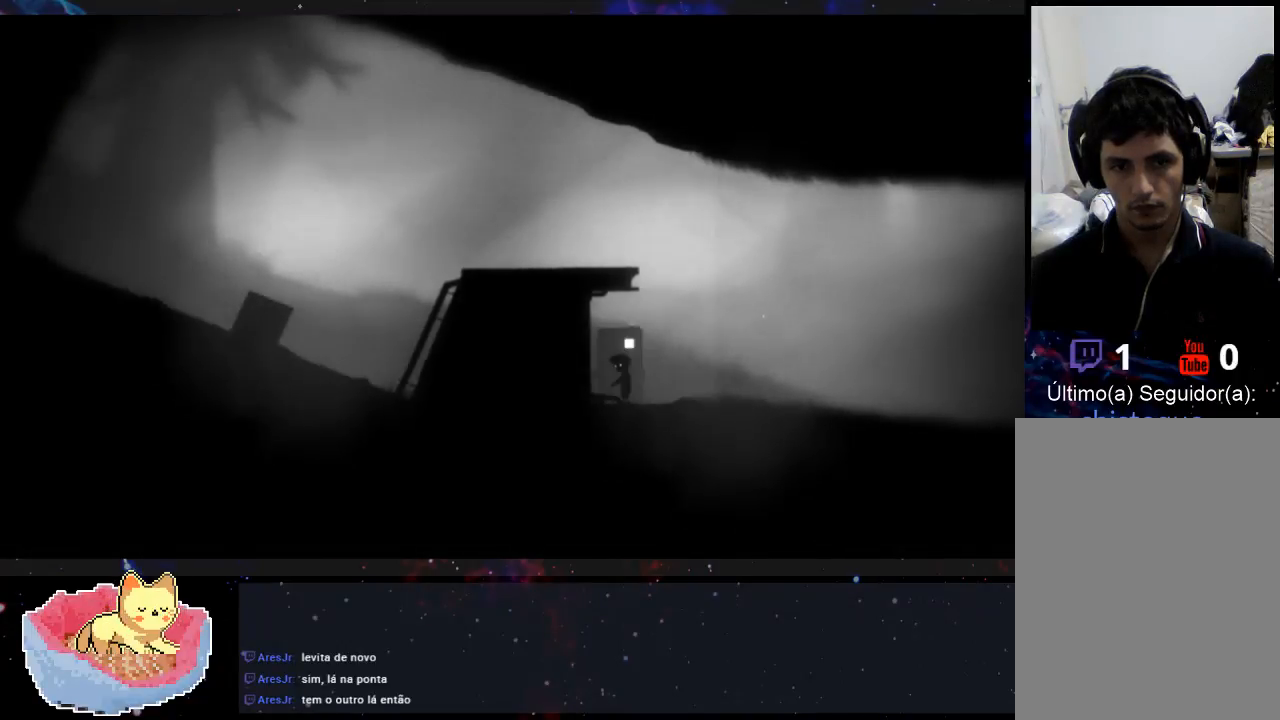
{"buttons": [], "left_stick": "left", "right_stick": "center", "events": [[133, "X", "up"]]}
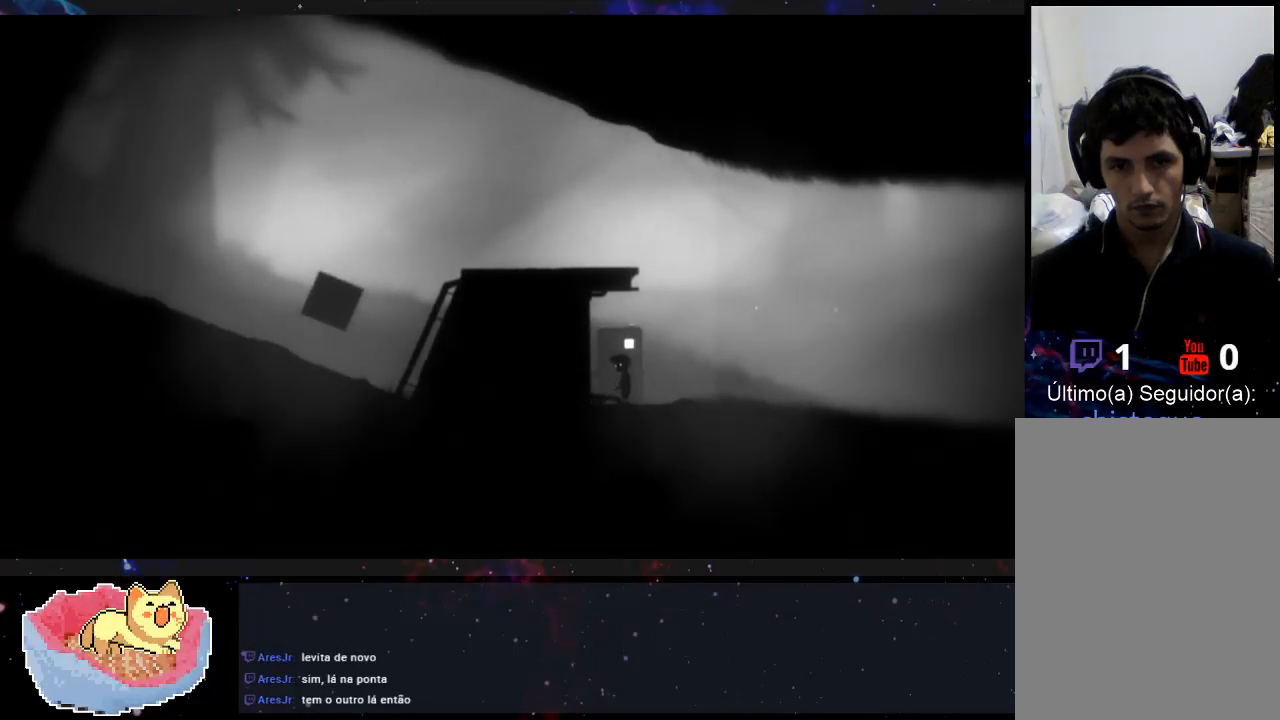
{"buttons": [], "left_stick": "left", "right_stick": "center", "events": [[267, "X", "down"], [400, "X", "up"]]}
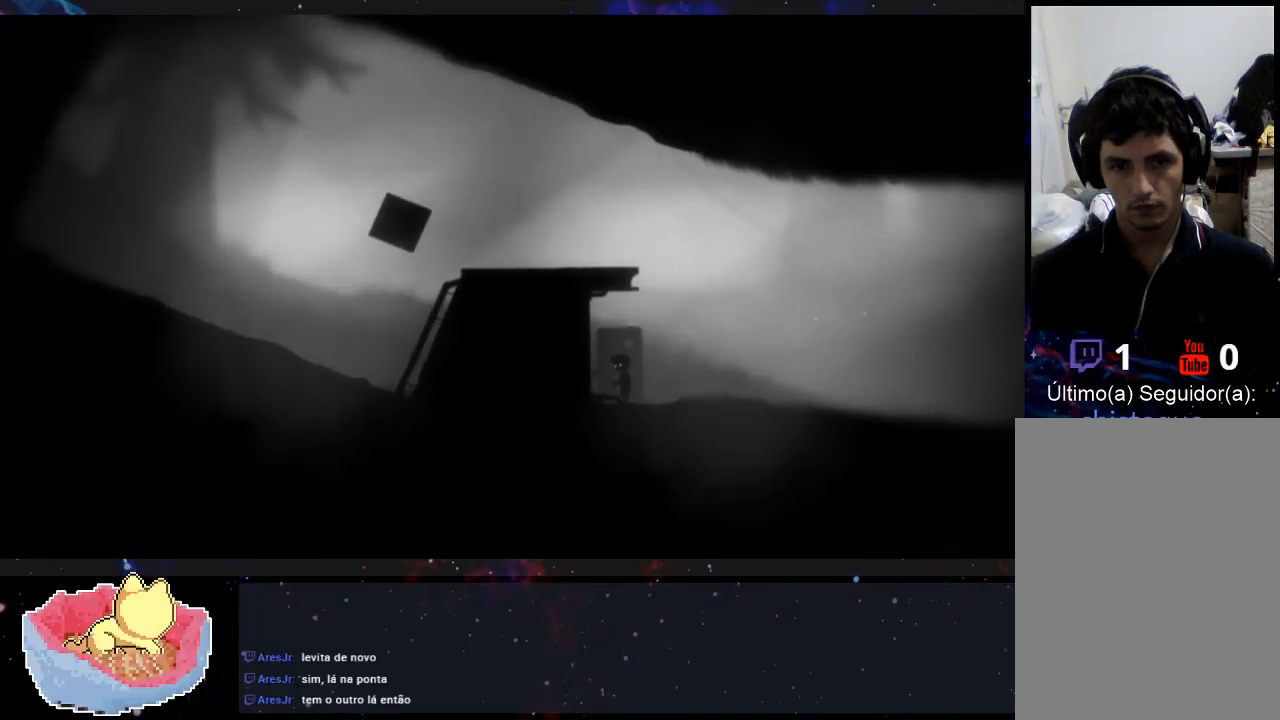
{"buttons": [], "left_stick": "left", "right_stick": "center", "events": []}
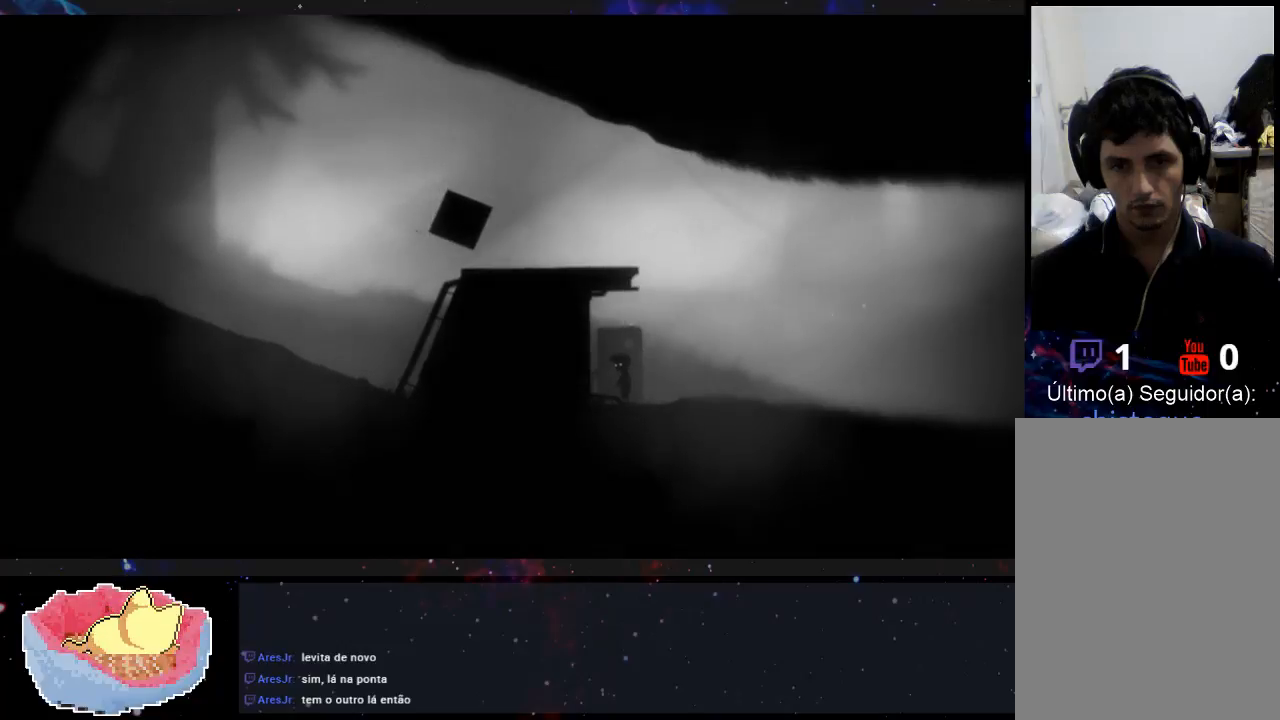
{"buttons": [], "left_stick": "left", "right_stick": "center", "events": []}
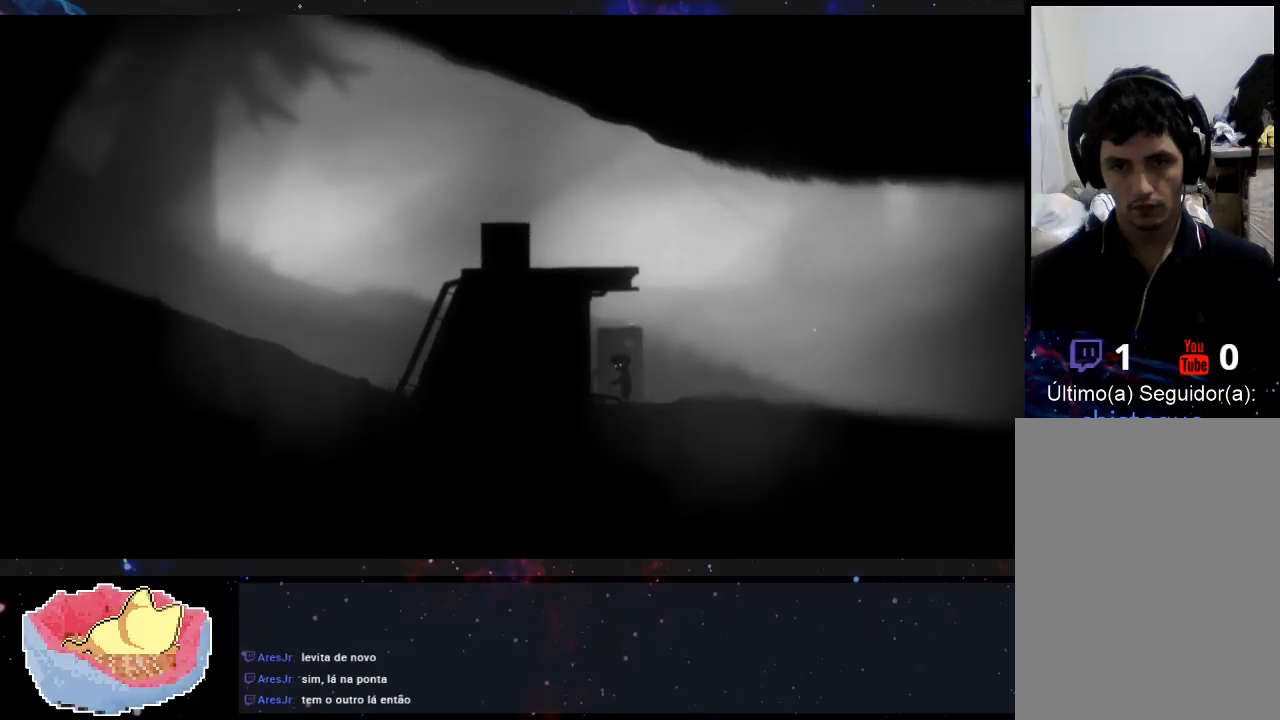
{"buttons": [], "left_stick": "left", "right_stick": "center", "events": [[233, "X", "down"], [367, "X", "up"]]}
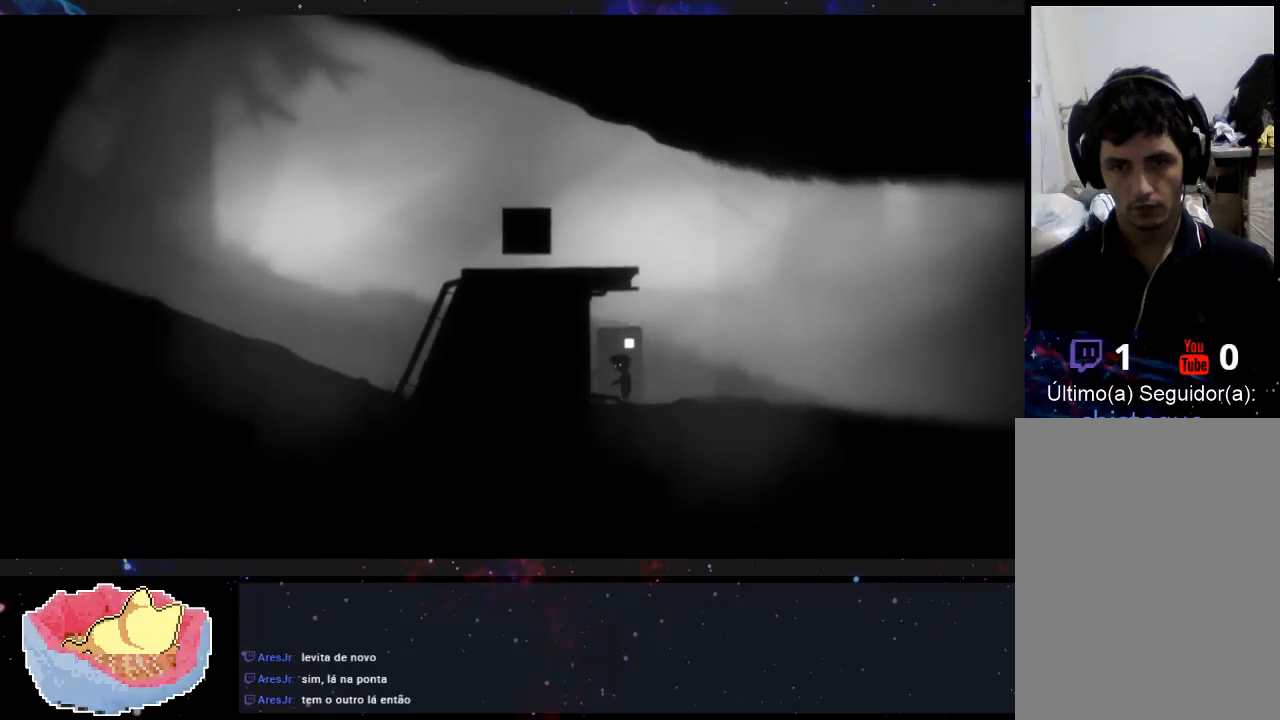
{"buttons": [], "left_stick": "left", "right_stick": "center", "events": []}
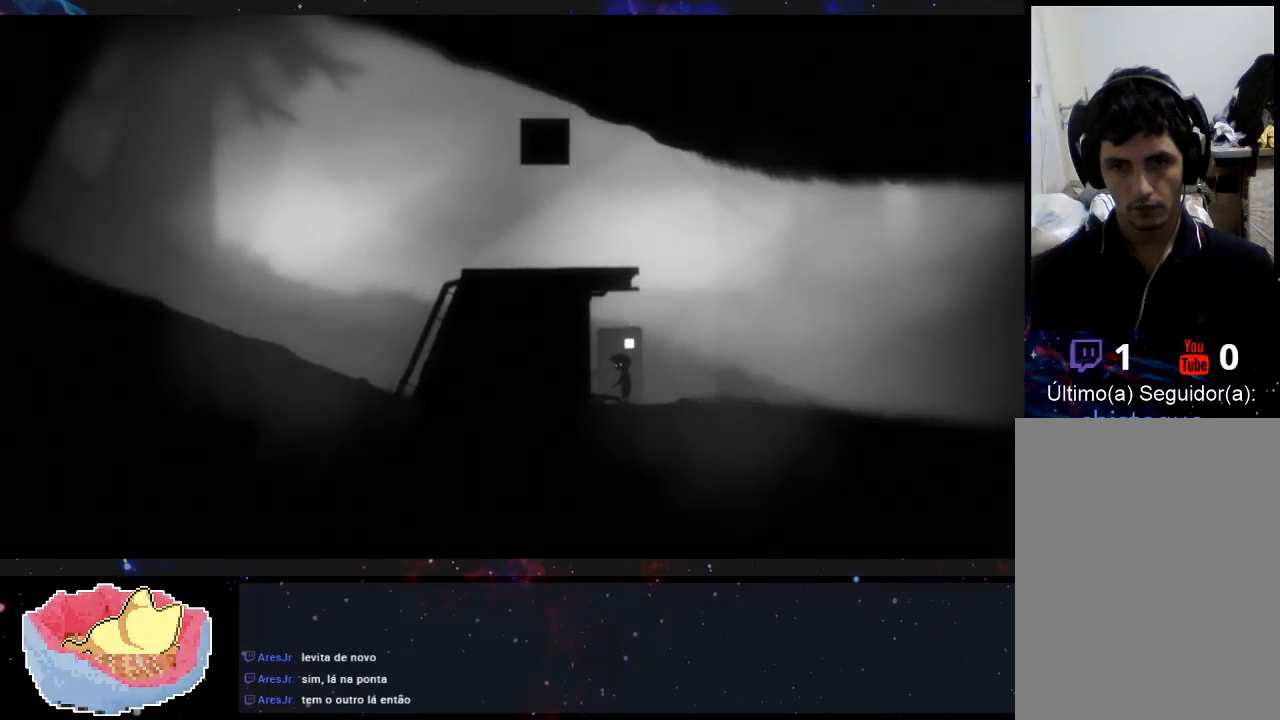
{"buttons": [], "left_stick": "left", "right_stick": "center", "events": []}
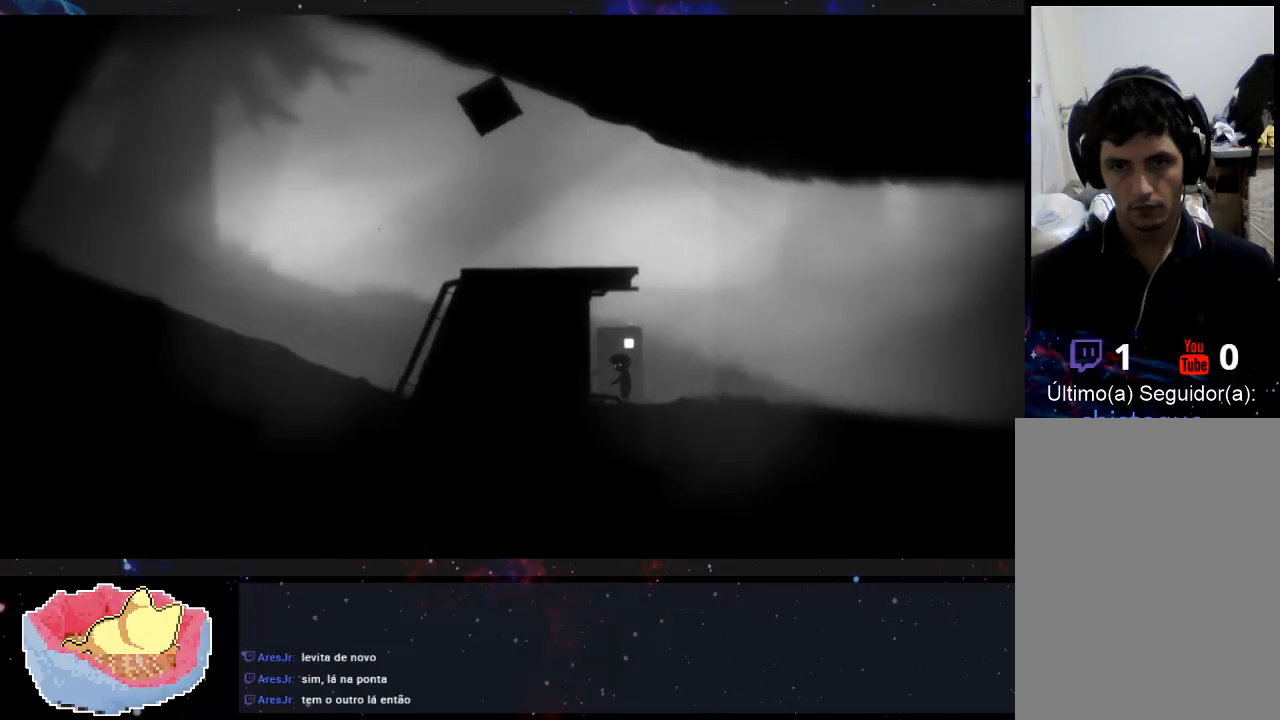
{"buttons": [], "left_stick": "left", "right_stick": "center", "events": []}
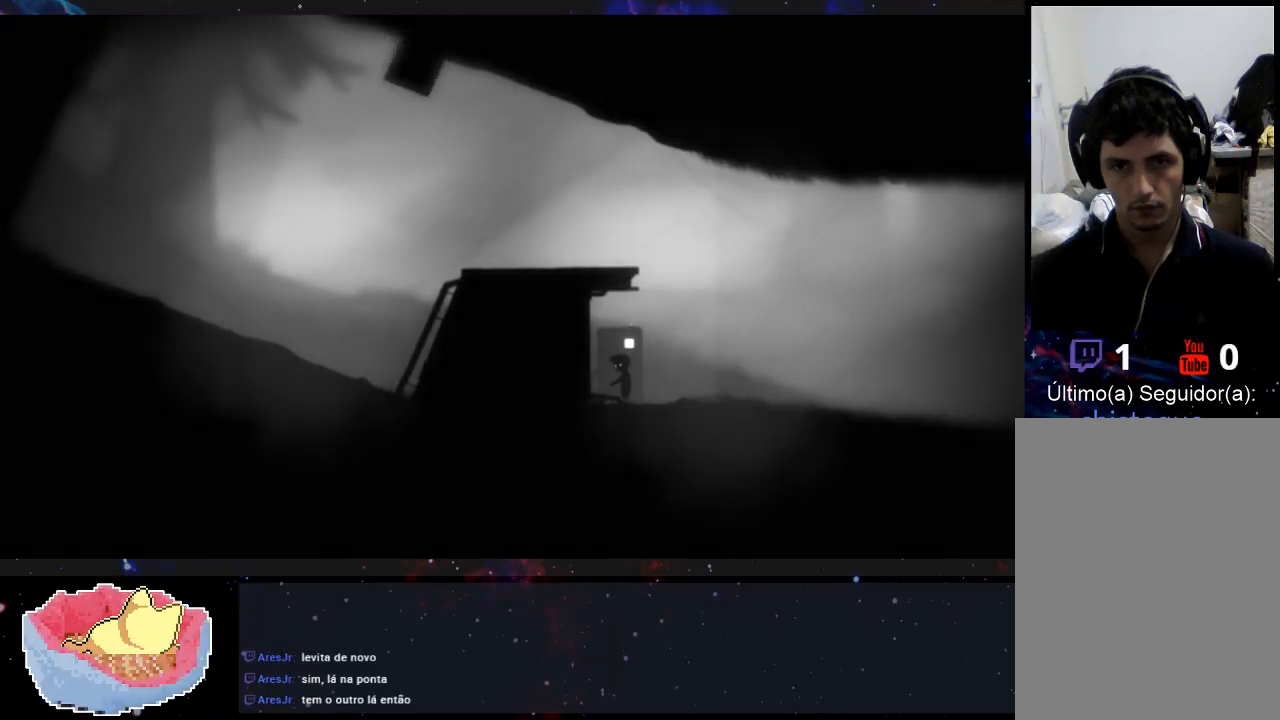
{"buttons": [], "left_stick": "left", "right_stick": "center", "events": []}
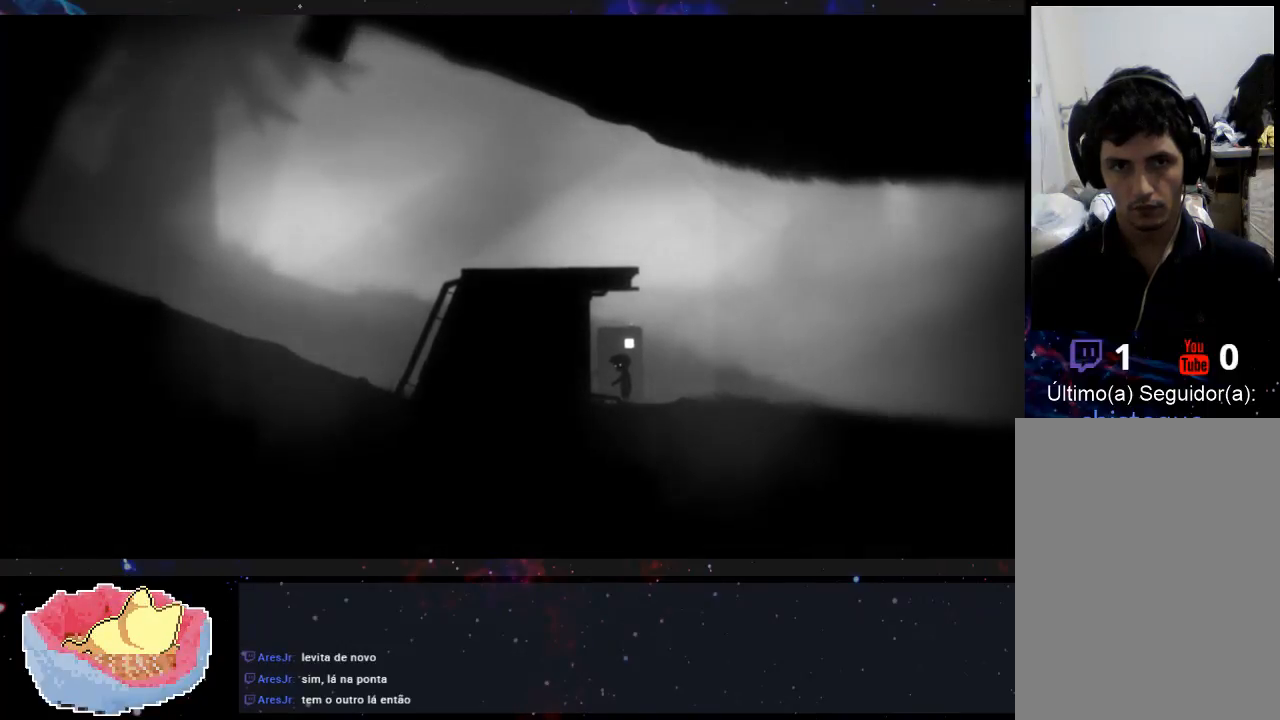
{"buttons": [], "left_stick": "left", "right_stick": "center", "events": [[333, "X", "down"], [500, "X", "up"]]}
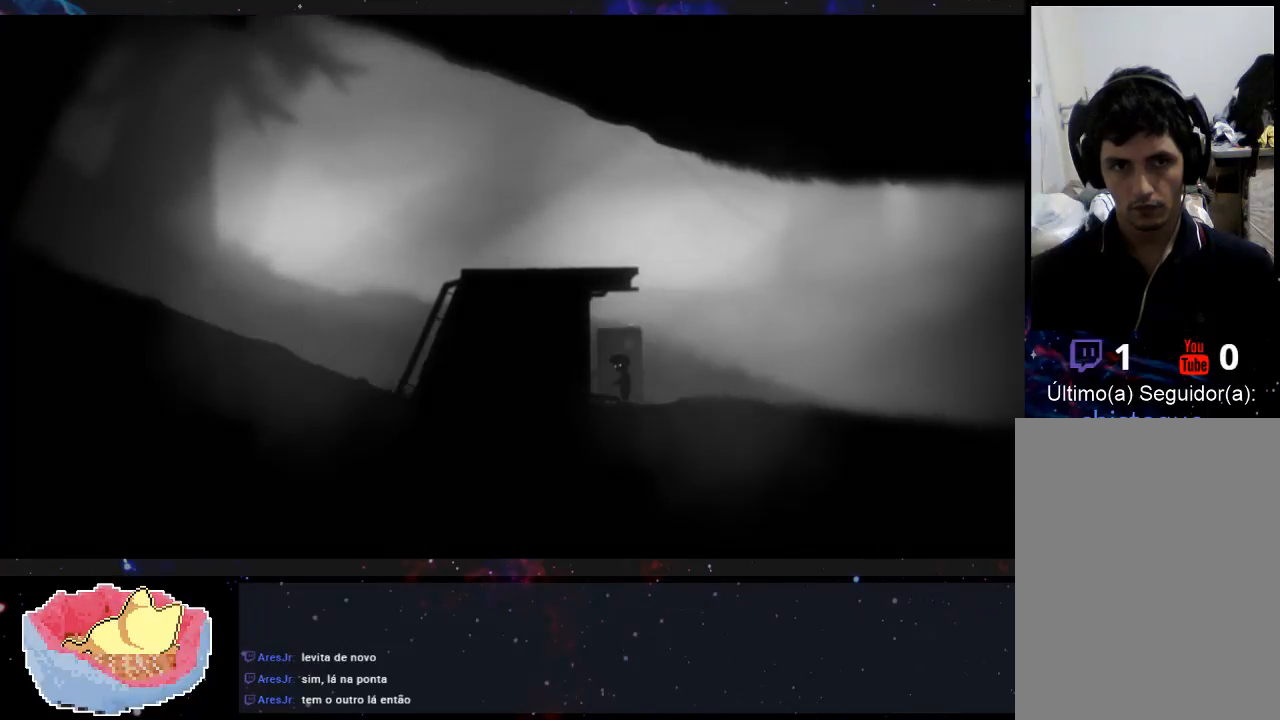
{"buttons": [], "left_stick": "left", "right_stick": "center", "events": []}
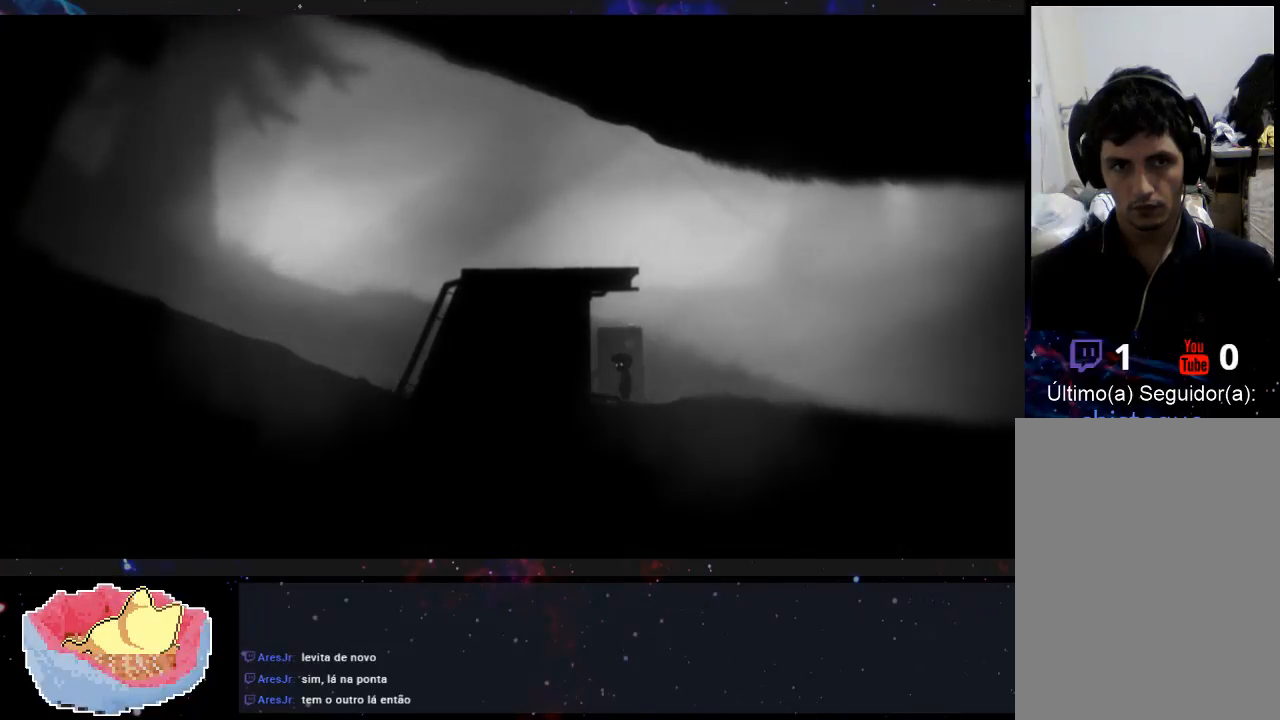
{"buttons": [], "left_stick": "left", "right_stick": "center", "events": []}
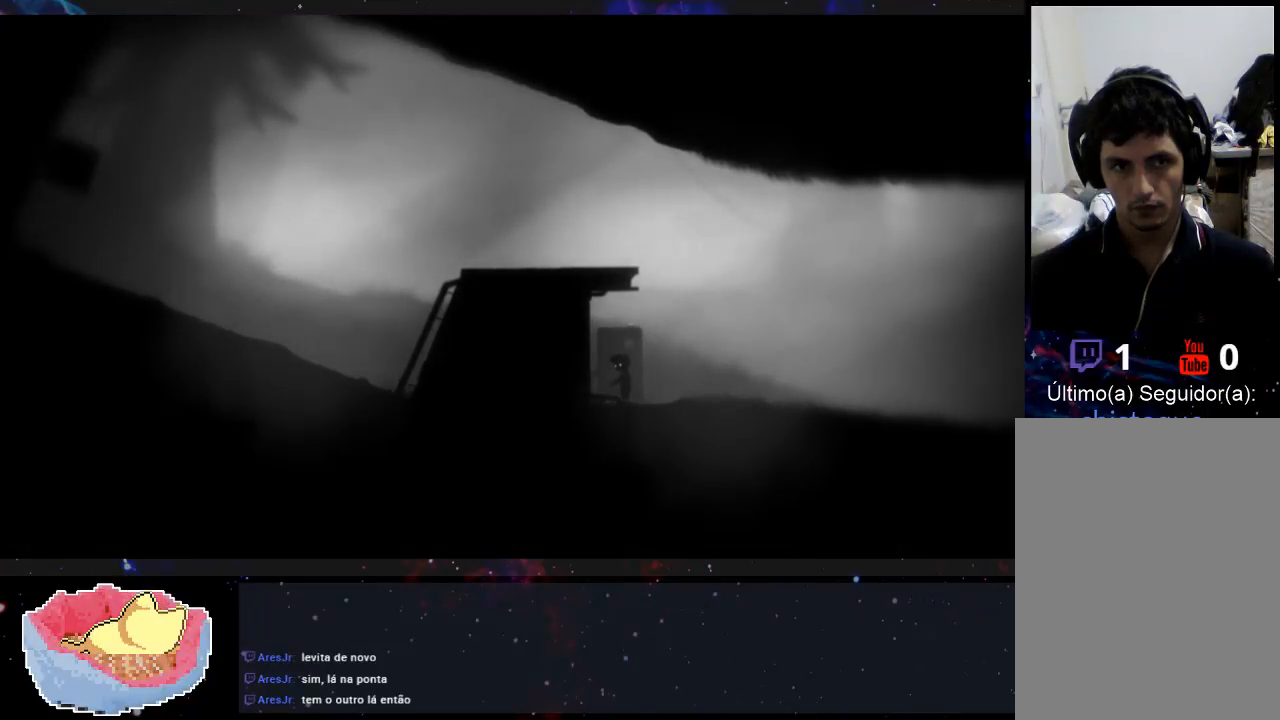
{"buttons": [], "left_stick": "left", "right_stick": "center", "events": []}
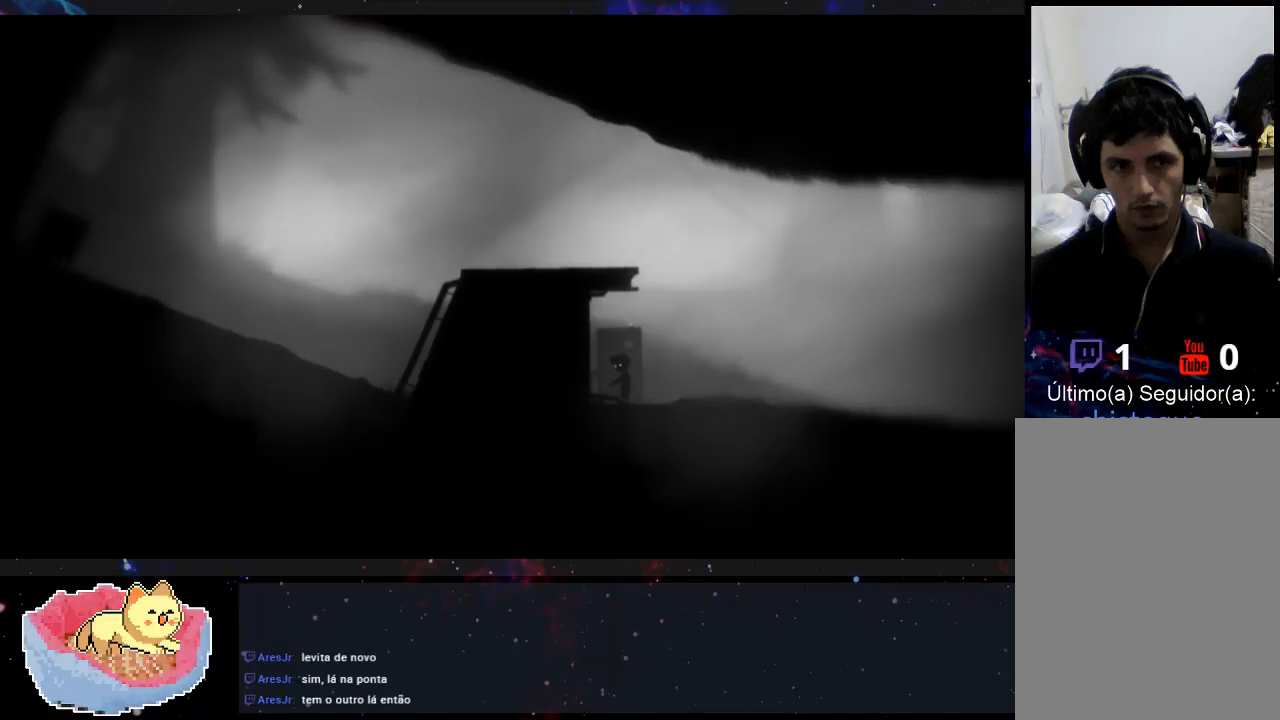
{"buttons": [], "left_stick": "left", "right_stick": "center", "events": []}
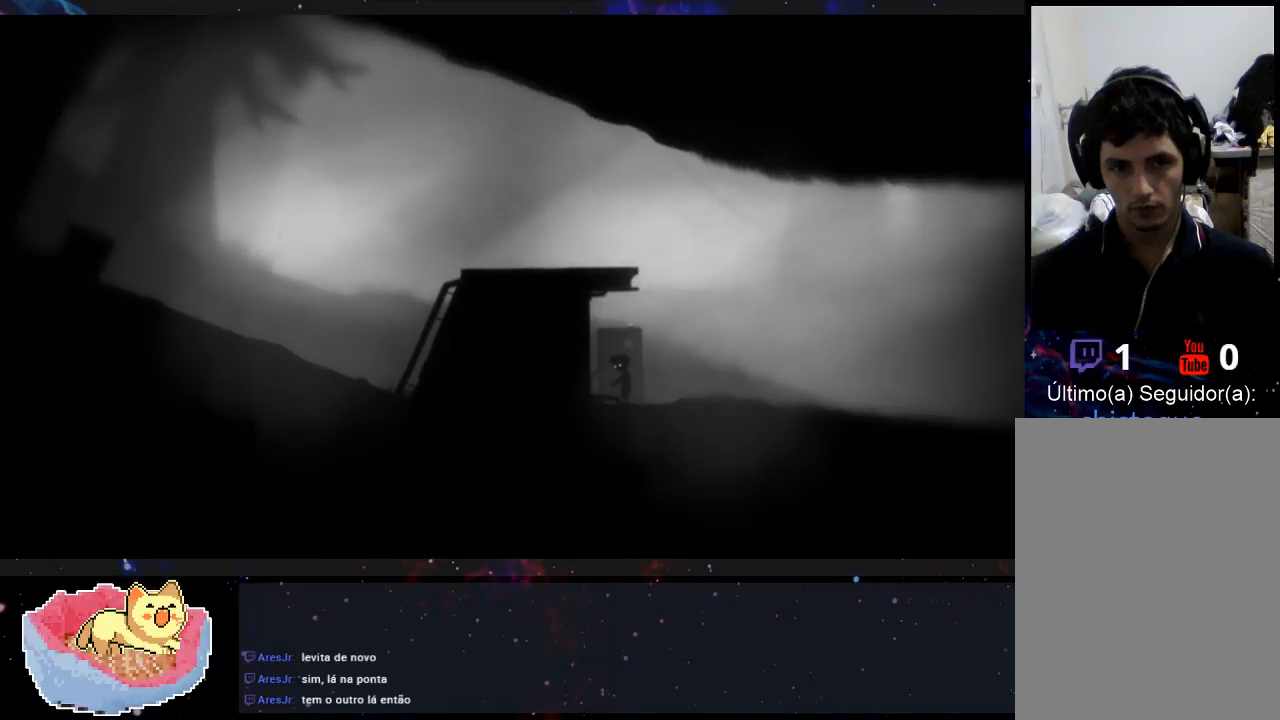
{"buttons": [], "left_stick": "left", "right_stick": "center", "events": []}
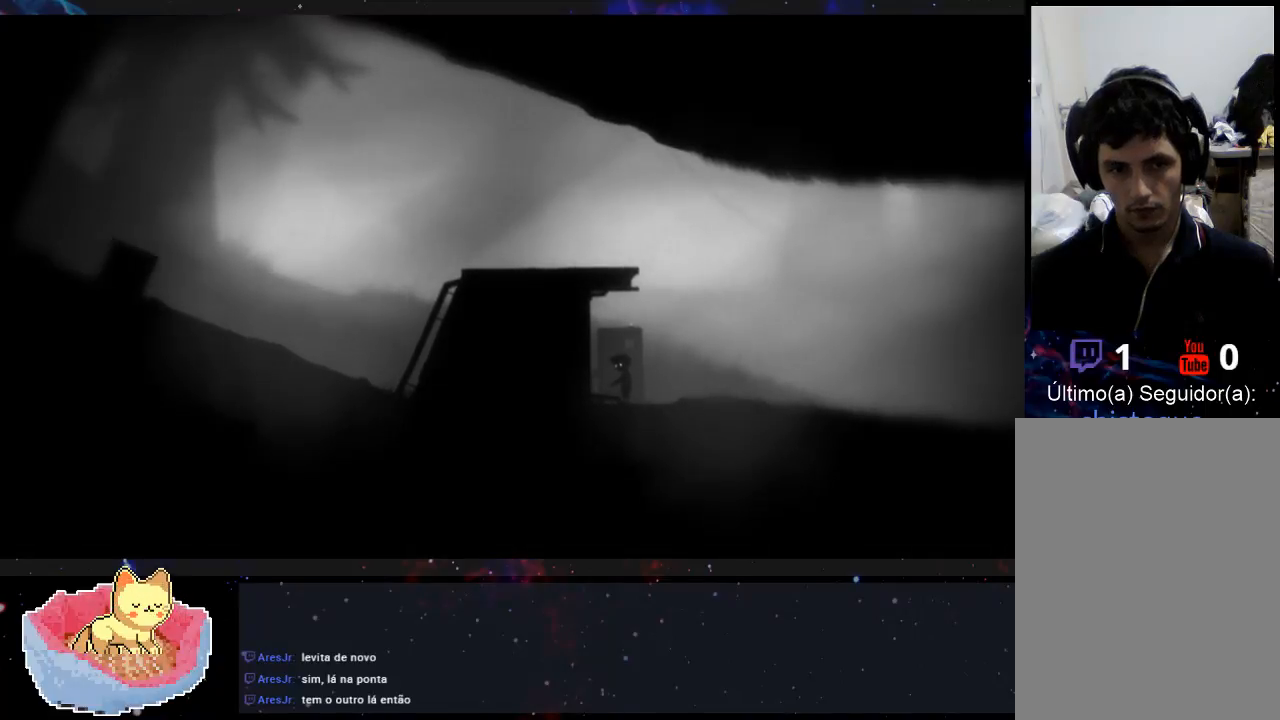
{"buttons": [], "left_stick": "left", "right_stick": "center", "events": []}
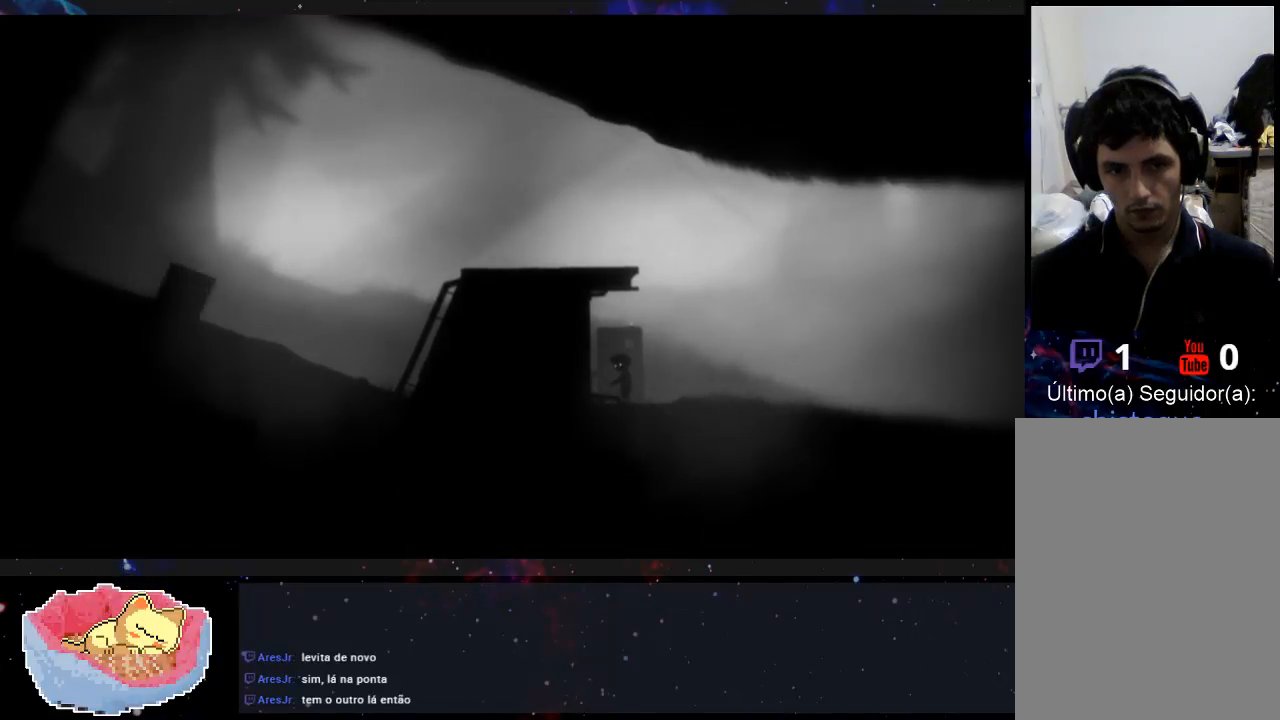
{"buttons": [], "left_stick": "left", "right_stick": "center", "events": []}
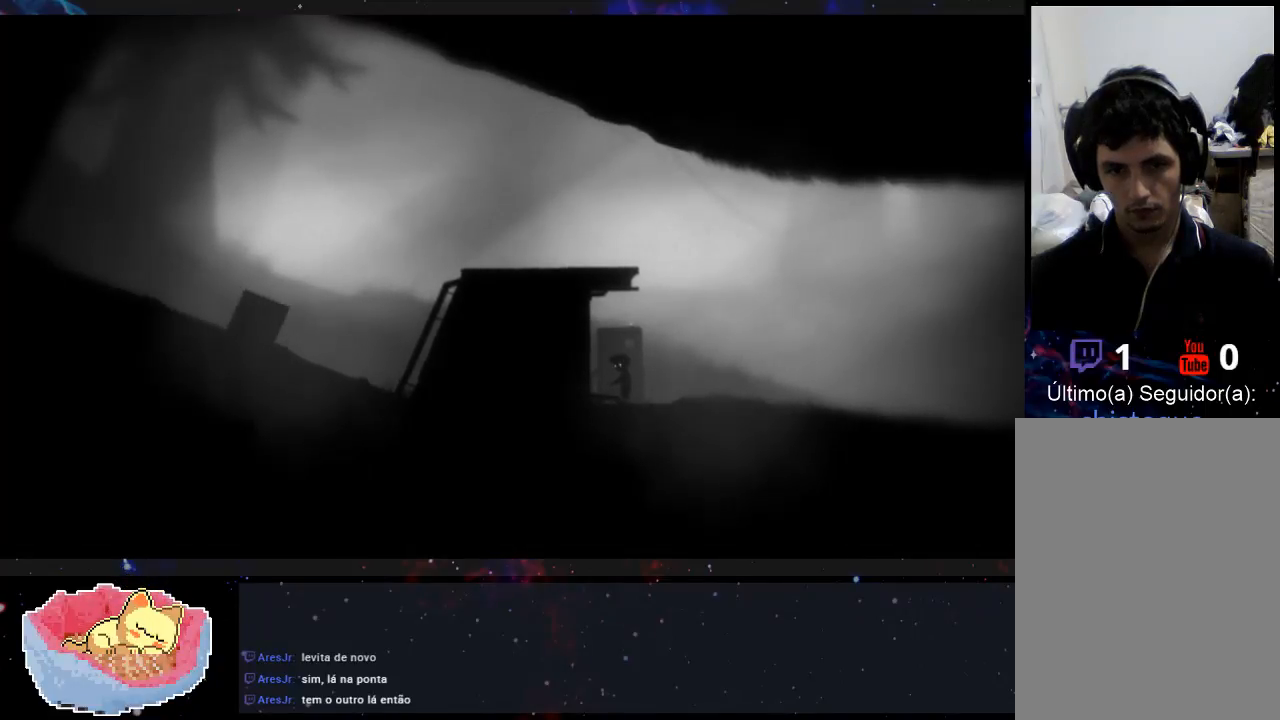
{"buttons": [], "left_stick": "left", "right_stick": "center", "events": [[233, "X", "down"], [333, "X", "up"]]}
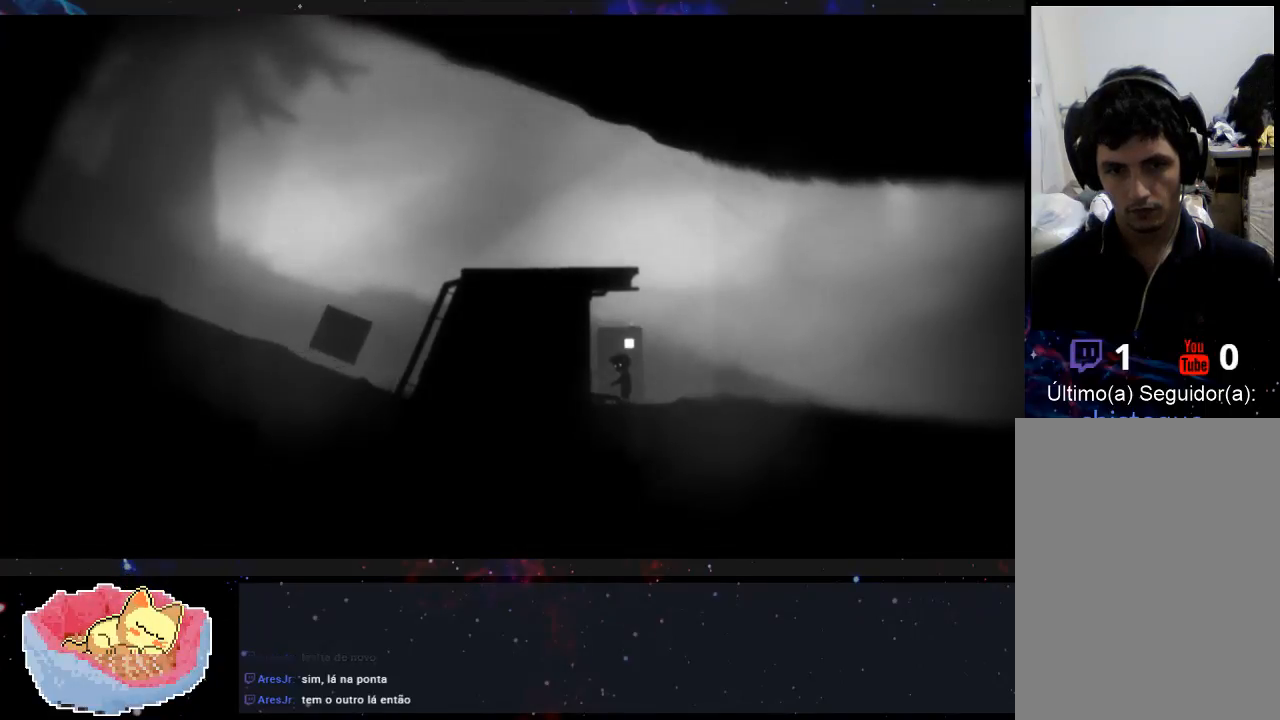
{"buttons": [], "left_stick": "left", "right_stick": "center", "events": []}
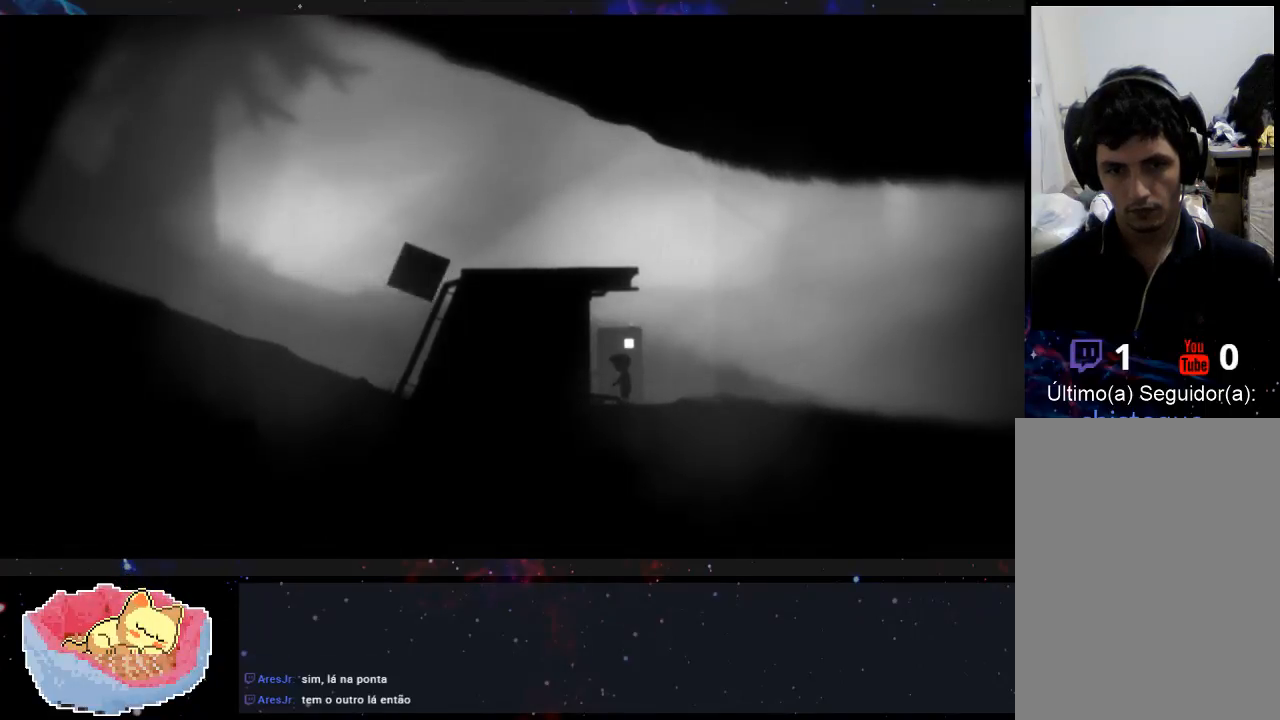
{"buttons": [], "left_stick": "left", "right_stick": "center", "events": [[100, "X", "down"], [233, "X", "up"]]}
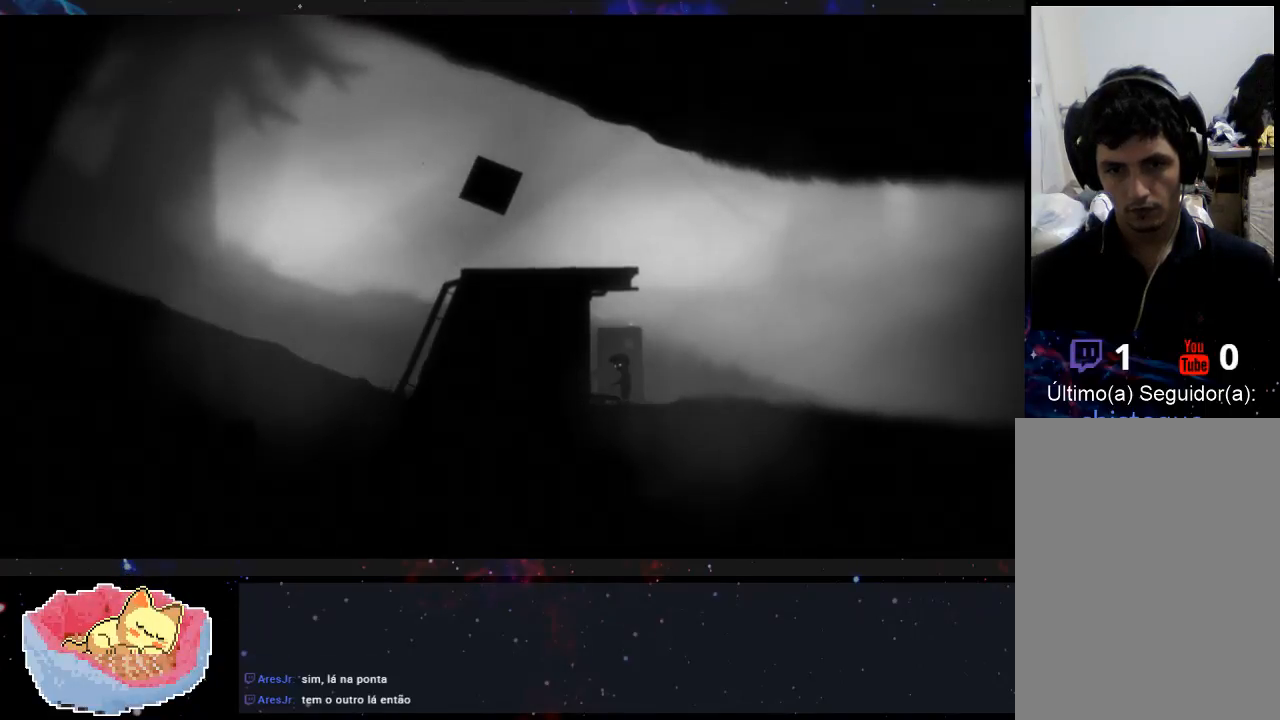
{"buttons": [], "left_stick": "center", "right_stick": "center", "events": [[400, "left_stick", "center"]]}
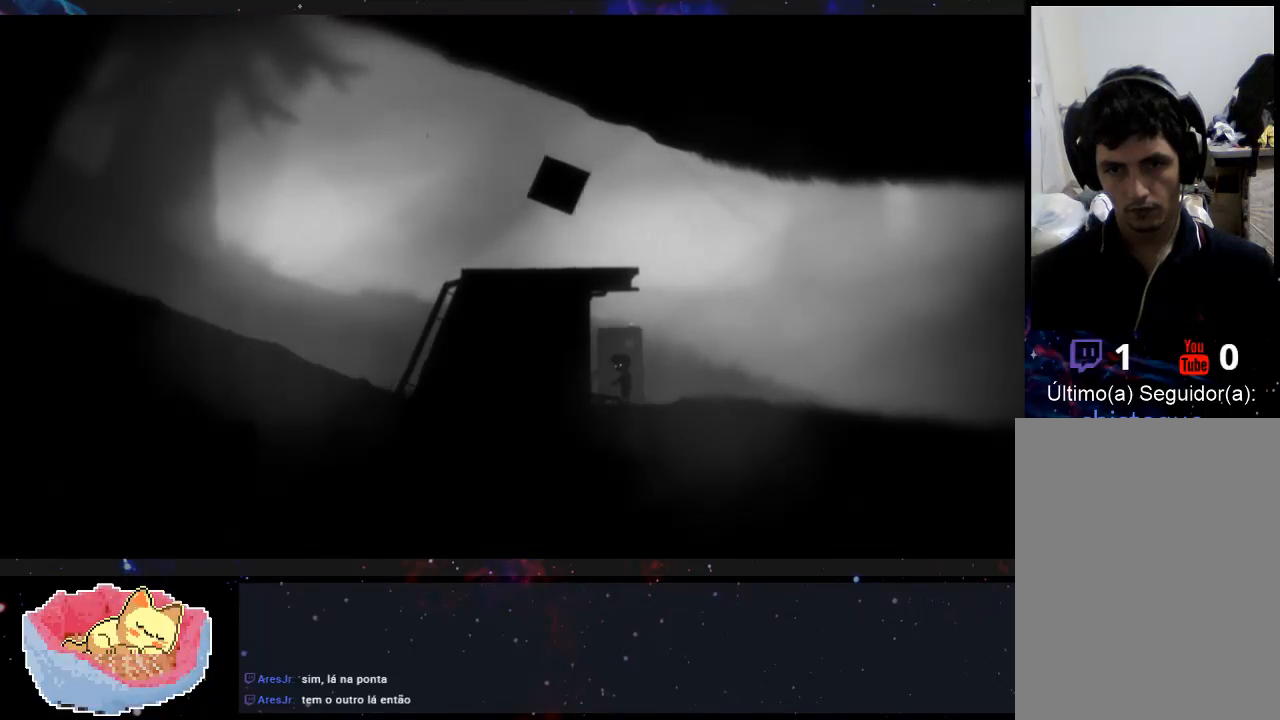
{"buttons": [], "left_stick": "center", "right_stick": "center", "events": []}
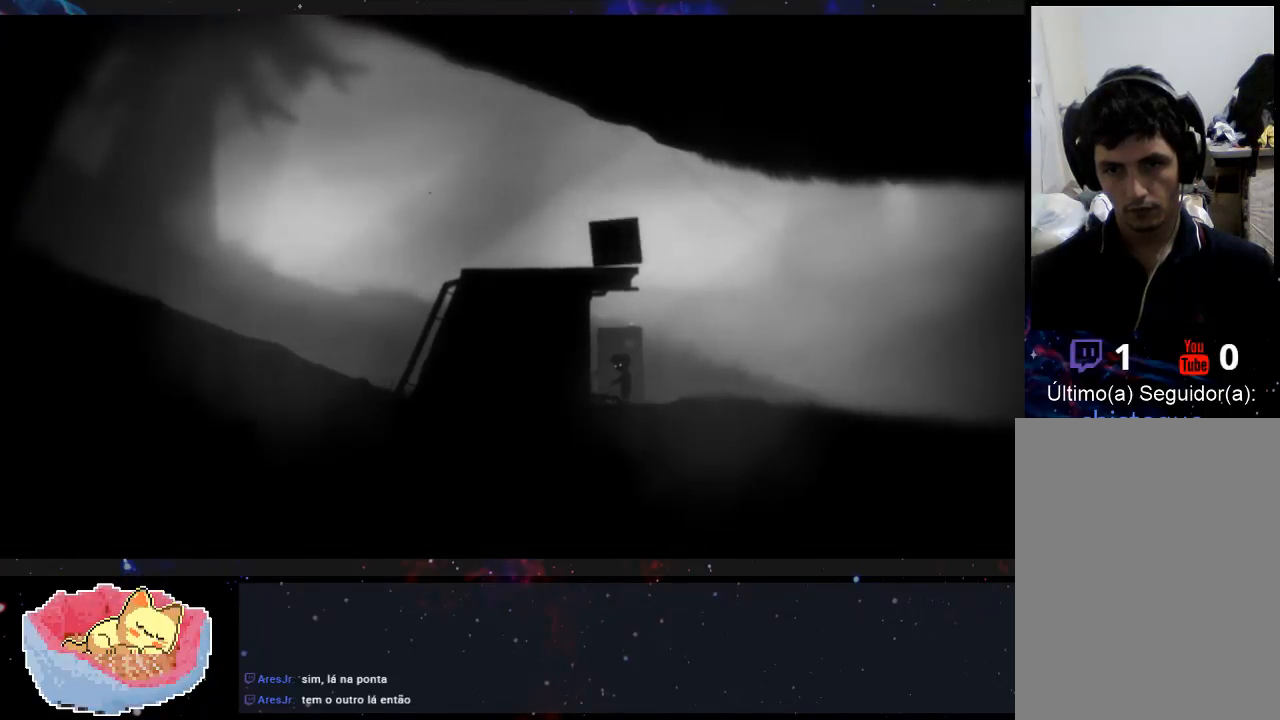
{"buttons": [], "left_stick": "center", "right_stick": "center", "events": []}
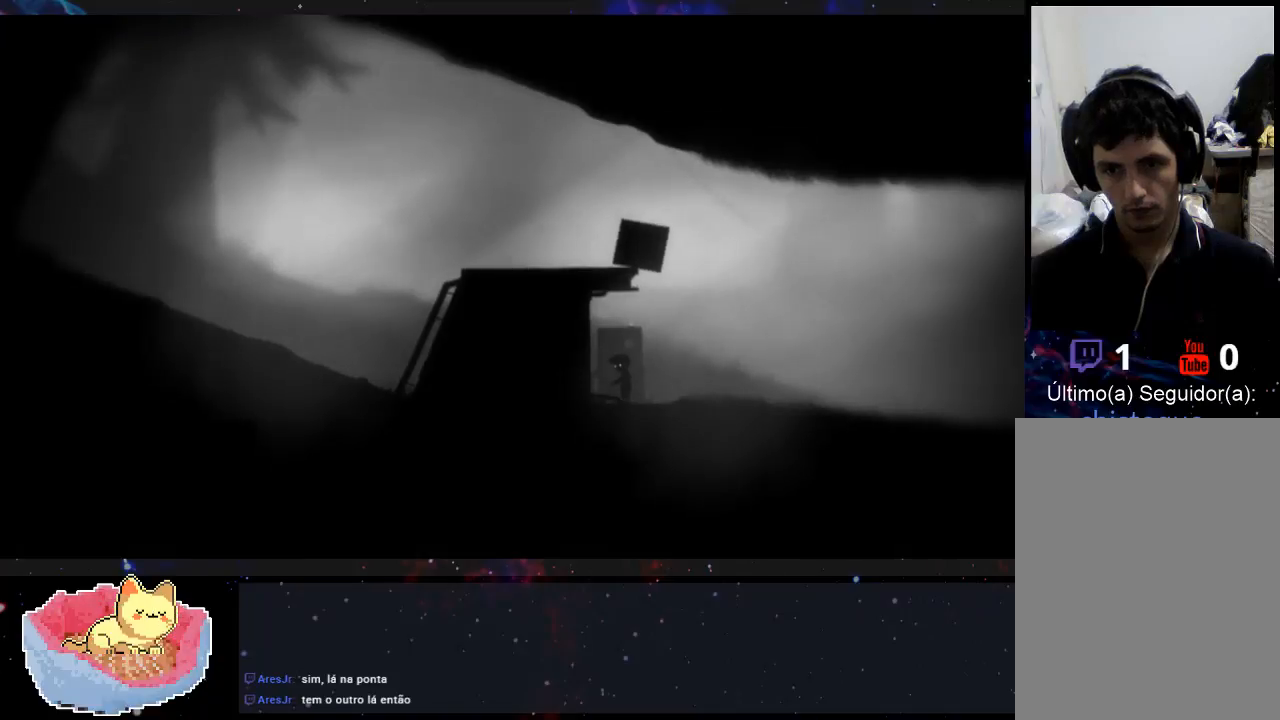
{"buttons": [], "left_stick": "right", "right_stick": "center", "events": [[300, "left_stick", "right"]]}